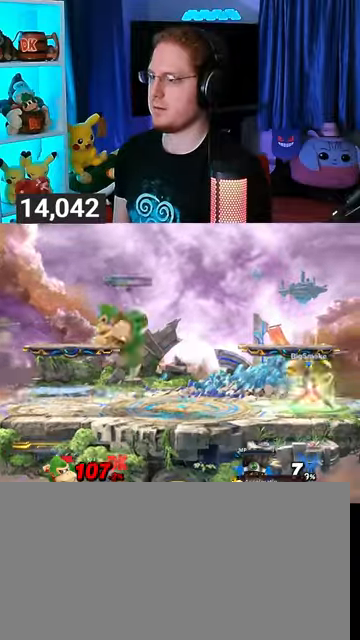
Gameplay with a controller (Nintendo layout); each line is a JSON object with the inputs held at the frame after it. "events" lists button and stick changes between this image and that frame as [ms after this image, input, new state], when the widget could be followed in between. Not read: L3 R3.
{"buttons": [], "left_stick": "left", "right_stick": "center", "events": [[233, "left_stick", "down-left"], [433, "left_stick", "center"], [500, "left_stick", "left"]]}
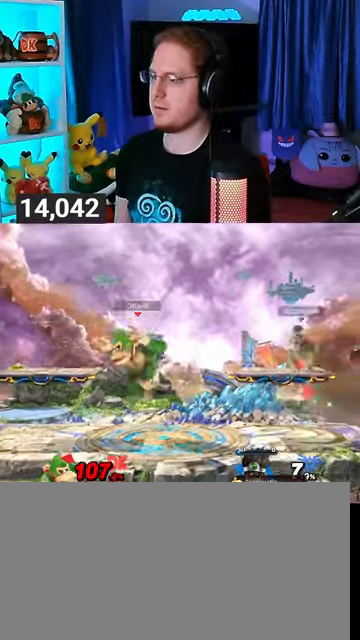
{"buttons": [], "left_stick": "right", "right_stick": "center", "events": [[167, "left_stick", "center"], [333, "left_stick", "right"]]}
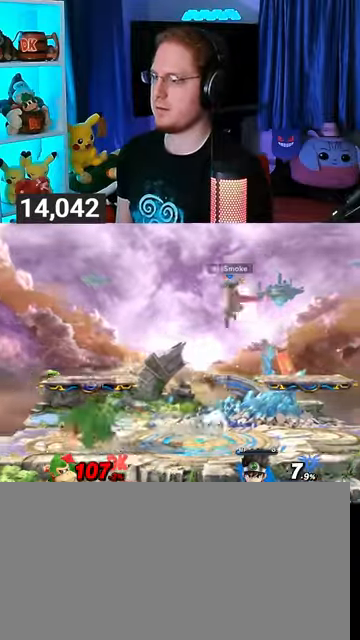
{"buttons": [], "left_stick": "right", "right_stick": "center", "events": [[33, "Y", "down"], [333, "Y", "up"], [433, "left_stick", "center"], [500, "left_stick", "right"]]}
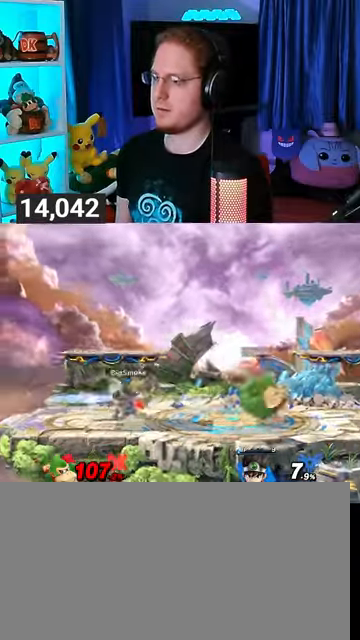
{"buttons": [], "left_stick": "center", "right_stick": "center", "events": [[167, "left_stick", "center"], [233, "B", "down"], [267, "B", "up"], [333, "R1", "down"], [367, "R1", "up"]]}
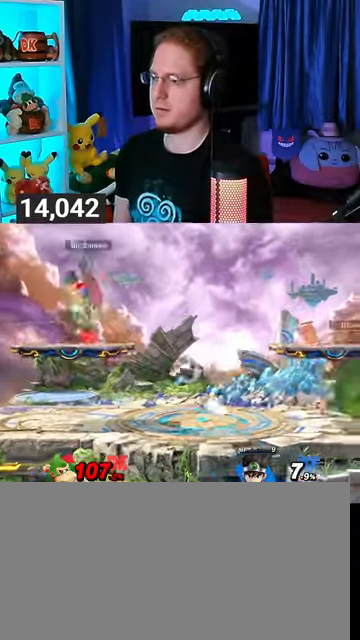
{"buttons": [], "left_stick": "right", "right_stick": "center", "events": [[500, "left_stick", "right"]]}
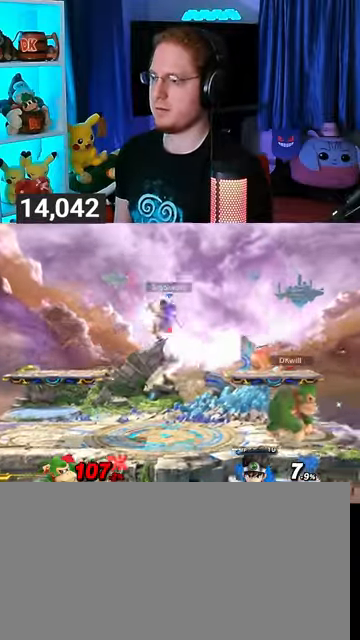
{"buttons": [], "left_stick": "down-left", "right_stick": "center", "events": [[67, "left_stick", "center"], [200, "left_stick", "down"], [233, "B", "down"], [267, "B", "up"], [267, "left_stick", "down-left"]]}
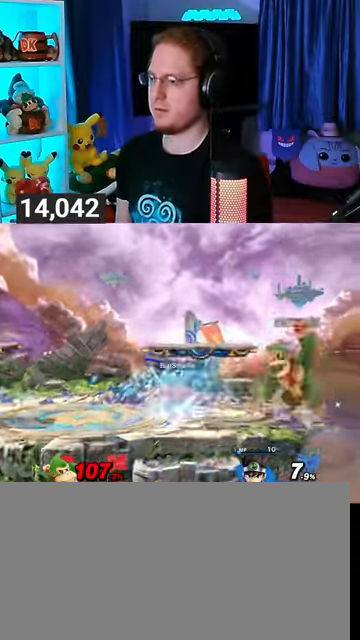
{"buttons": [], "left_stick": "left", "right_stick": "center", "events": [[333, "left_stick", "center"], [500, "left_stick", "left"]]}
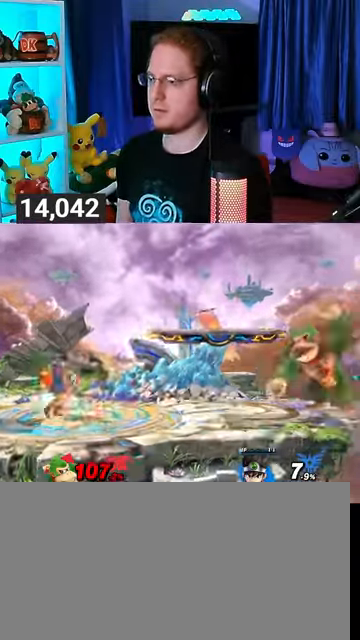
{"buttons": [], "left_stick": "left", "right_stick": "center", "events": [[67, "right_stick", "left"], [167, "right_stick", "center"], [233, "Y", "down"], [433, "Y", "up"]]}
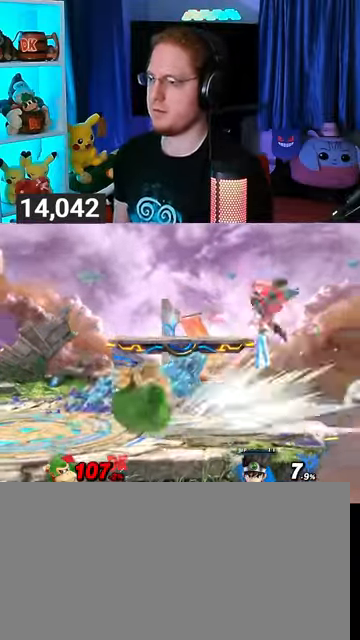
{"buttons": ["Y"], "left_stick": "center", "right_stick": "center", "events": [[67, "left_stick", "center"], [267, "B", "down"], [300, "B", "up"], [333, "R1", "down"], [400, "R1", "up"], [500, "Y", "down"]]}
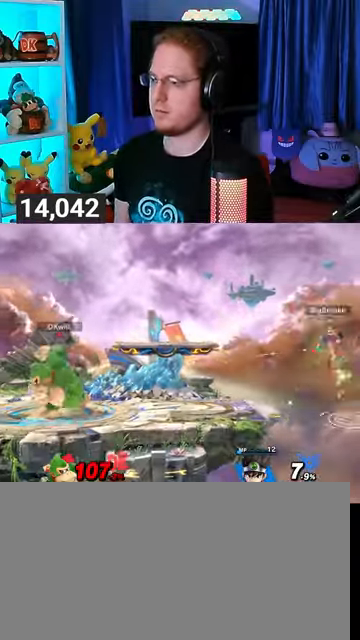
{"buttons": ["Y"], "left_stick": "right", "right_stick": "center", "events": [[33, "Y", "up"], [67, "left_stick", "right"], [200, "A", "down"], [300, "A", "up"], [400, "Y", "down"]]}
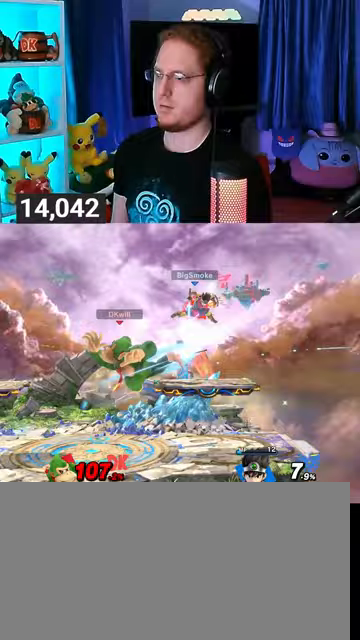
{"buttons": [], "left_stick": "center", "right_stick": "center", "events": [[67, "Y", "up"], [100, "left_stick", "center"]]}
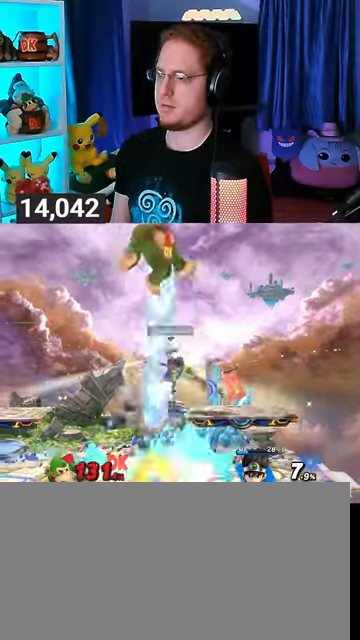
{"buttons": [], "left_stick": "right", "right_stick": "center", "events": [[300, "left_stick", "right"]]}
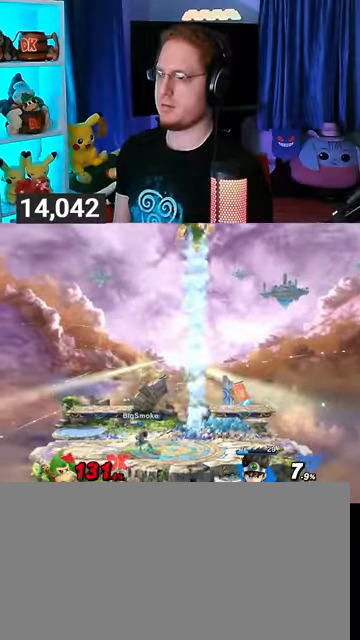
{"buttons": [], "left_stick": "right", "right_stick": "center", "events": []}
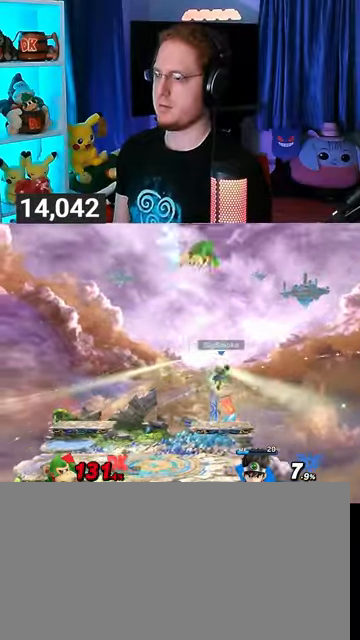
{"buttons": [], "left_stick": "left", "right_stick": "center", "events": [[67, "Y", "down"], [100, "Y", "up"], [100, "left_stick", "left"]]}
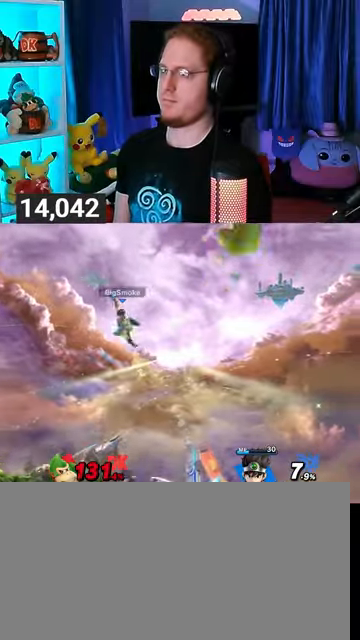
{"buttons": [], "left_stick": "left", "right_stick": "center", "events": [[100, "left_stick", "down-left"], [200, "left_stick", "left"]]}
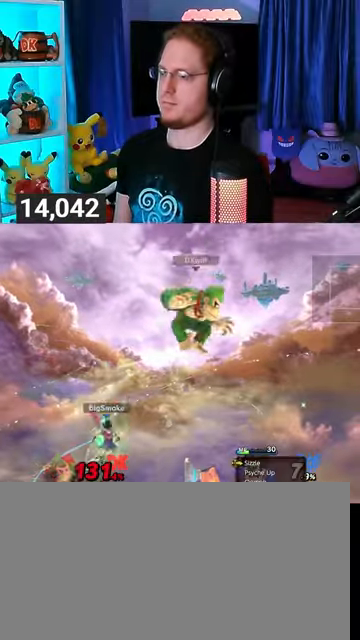
{"buttons": [], "left_stick": "right", "right_stick": "center", "events": [[100, "left_stick", "center"], [233, "left_stick", "right"]]}
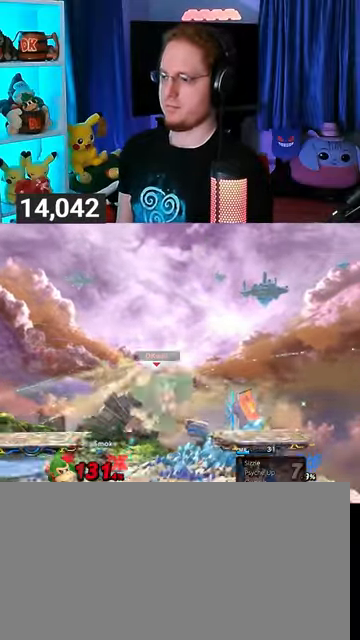
{"buttons": ["Y"], "left_stick": "center", "right_stick": "center", "events": [[333, "left_stick", "center"], [433, "Y", "down"]]}
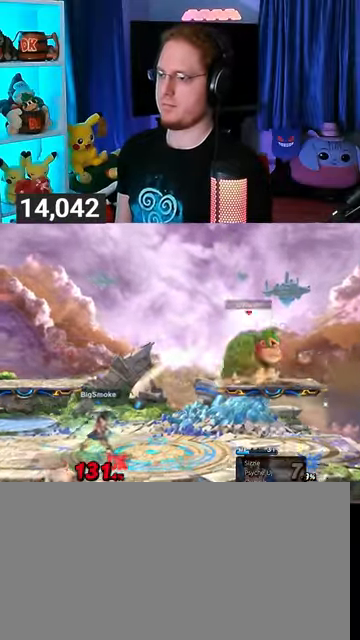
{"buttons": [], "left_stick": "down-left", "right_stick": "center", "events": [[167, "Y", "up"], [167, "left_stick", "up-left"], [433, "left_stick", "down-left"]]}
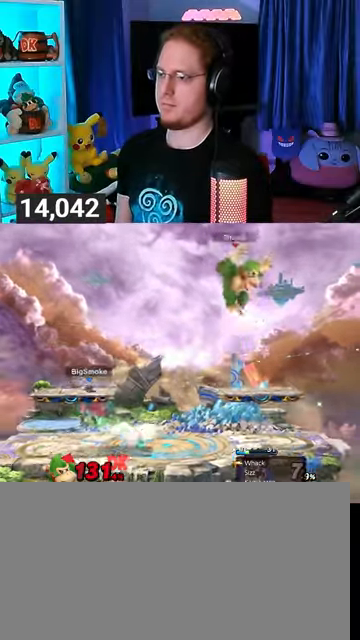
{"buttons": [], "left_stick": "right", "right_stick": "center", "events": [[100, "left_stick", "left"], [133, "Y", "down"], [200, "Y", "up"], [300, "left_stick", "right"]]}
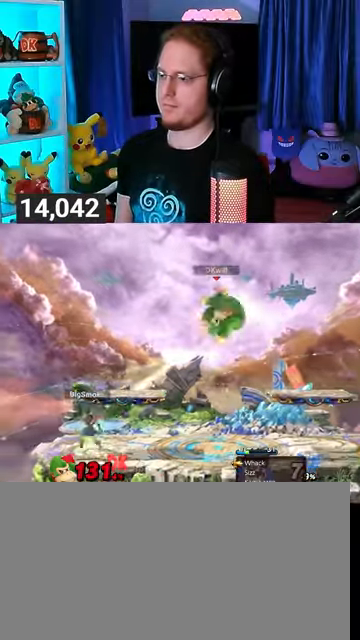
{"buttons": [], "left_stick": "down-left", "right_stick": "center", "events": [[167, "left_stick", "center"], [267, "left_stick", "up-left"], [367, "left_stick", "down-left"]]}
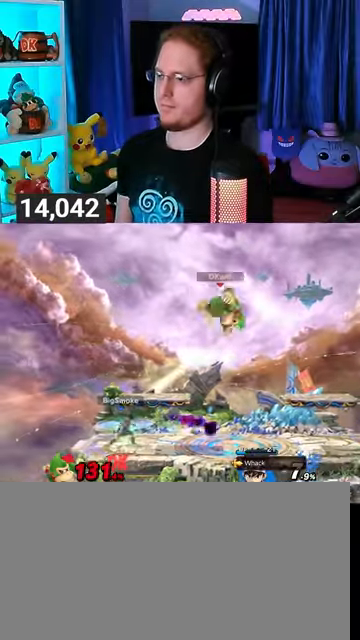
{"buttons": [], "left_stick": "left", "right_stick": "center", "events": [[100, "right_stick", "left"], [167, "left_stick", "left"], [167, "right_stick", "center"], [233, "R1", "down"], [333, "R1", "up"]]}
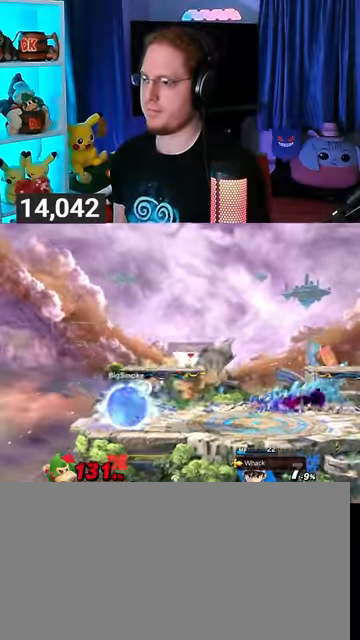
{"buttons": ["A"], "left_stick": "left", "right_stick": "center", "events": [[33, "A", "down"], [67, "A", "up"], [167, "A", "down"], [200, "A", "up"], [267, "A", "down"], [300, "A", "up"], [367, "A", "down"]]}
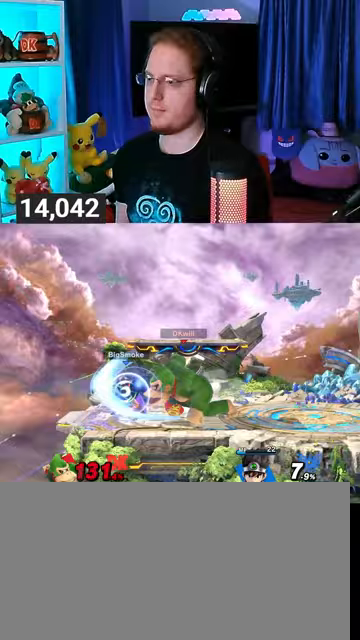
{"buttons": ["R1"], "left_stick": "center", "right_stick": "center", "events": [[100, "A", "up"], [133, "left_stick", "center"], [167, "R1", "down"]]}
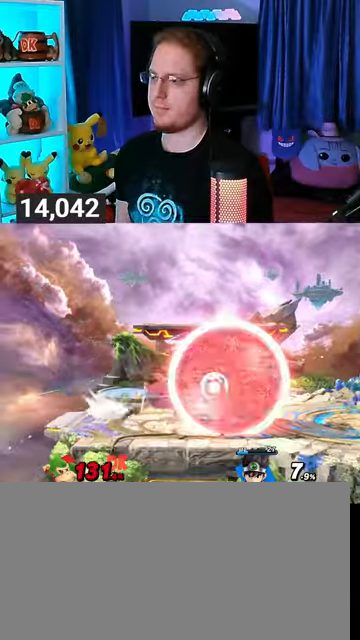
{"buttons": ["R1"], "left_stick": "center", "right_stick": "center", "events": []}
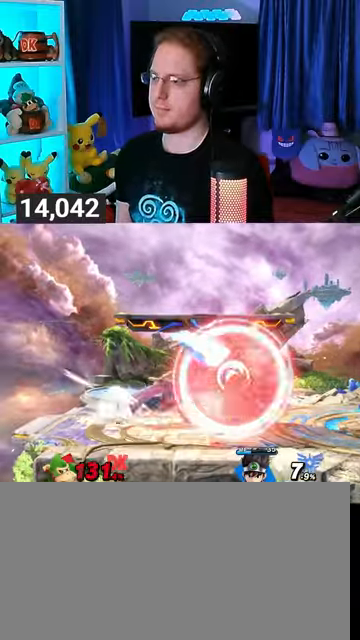
{"buttons": [], "left_stick": "right", "right_stick": "center", "events": [[367, "R1", "up"], [367, "Y", "down"], [400, "Y", "up"], [500, "left_stick", "right"]]}
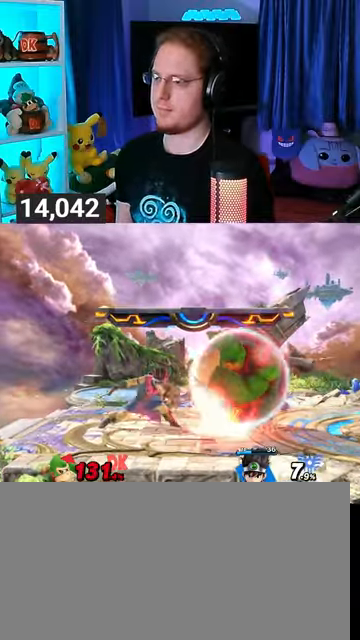
{"buttons": ["Y"], "left_stick": "down-right", "right_stick": "center", "events": [[67, "left_stick", "up-right"], [133, "right_stick", "left"], [233, "right_stick", "center"], [433, "left_stick", "down-right"], [500, "Y", "down"]]}
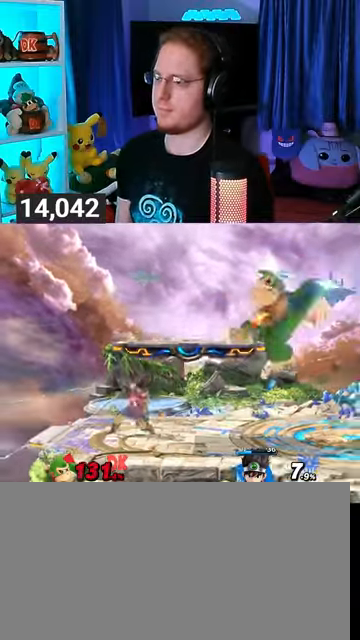
{"buttons": [], "left_stick": "left", "right_stick": "center", "events": [[100, "Y", "up"], [167, "left_stick", "center"], [333, "left_stick", "left"], [367, "right_stick", "left"], [467, "right_stick", "center"]]}
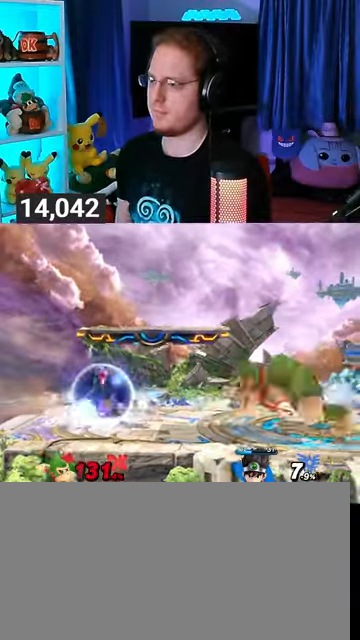
{"buttons": ["R1"], "left_stick": "down", "right_stick": "center", "events": [[67, "Y", "down"], [400, "Y", "up"], [433, "R1", "down"], [467, "left_stick", "down"]]}
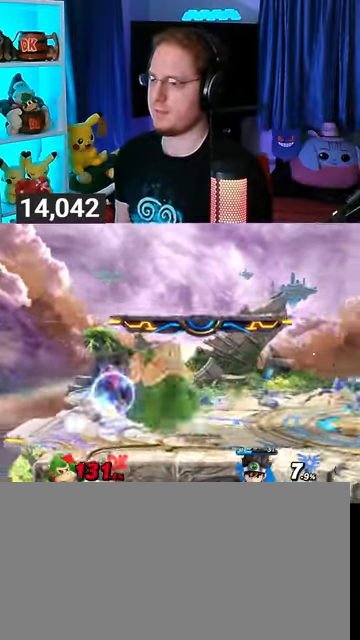
{"buttons": ["A"], "left_stick": "right", "right_stick": "center", "events": [[67, "R1", "up"], [67, "left_stick", "center"], [367, "A", "down"], [467, "A", "up"], [500, "A", "down"], [500, "left_stick", "right"]]}